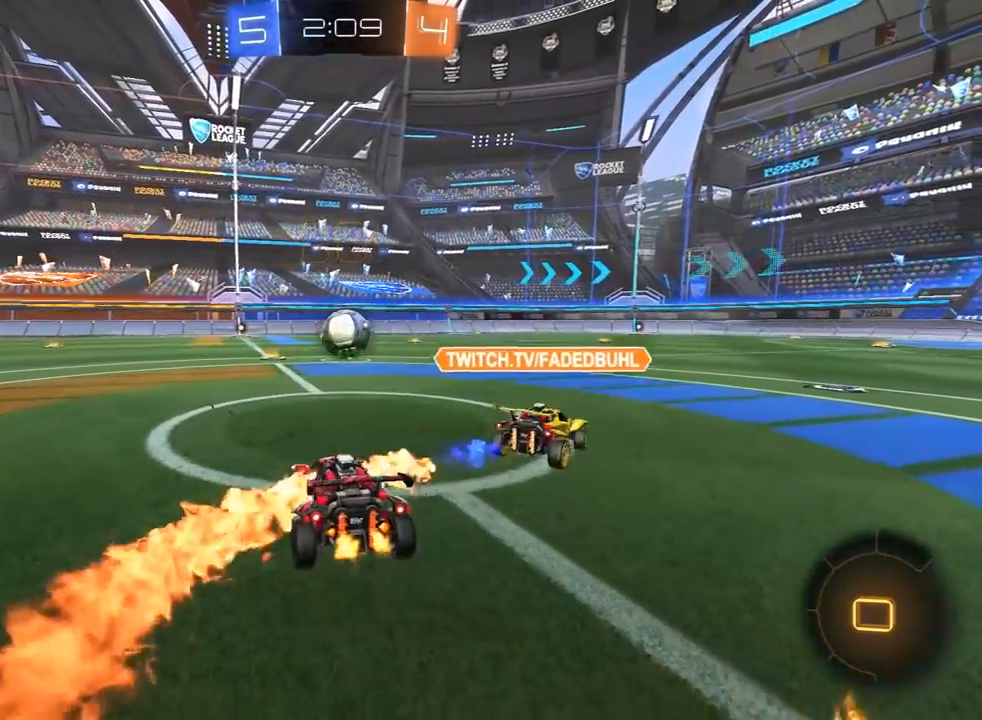
Gameplay with a controller (PlayStation layout); each line is a JSON object with the inputs held at the frame after it (dt_ms = milliseconds from this image to that frame). "events" lists button and stick changes between this image and that frame as [ms after this image, input, new state], when the widget could be followed in between. Not read: R2.
{"dt_ms": 500, "buttons": [], "left_stick": "center", "right_stick": "center", "events": [[67, "left_stick", "up-right"], [150, "left_stick", "up"], [183, "CROSS", "down"], [200, "L3", "down"], [233, "CROSS", "up"], [283, "CROSS", "down"], [350, "L3", "up"], [383, "CROSS", "up"], [400, "R1", "up"], [417, "left_stick", "center"]]}
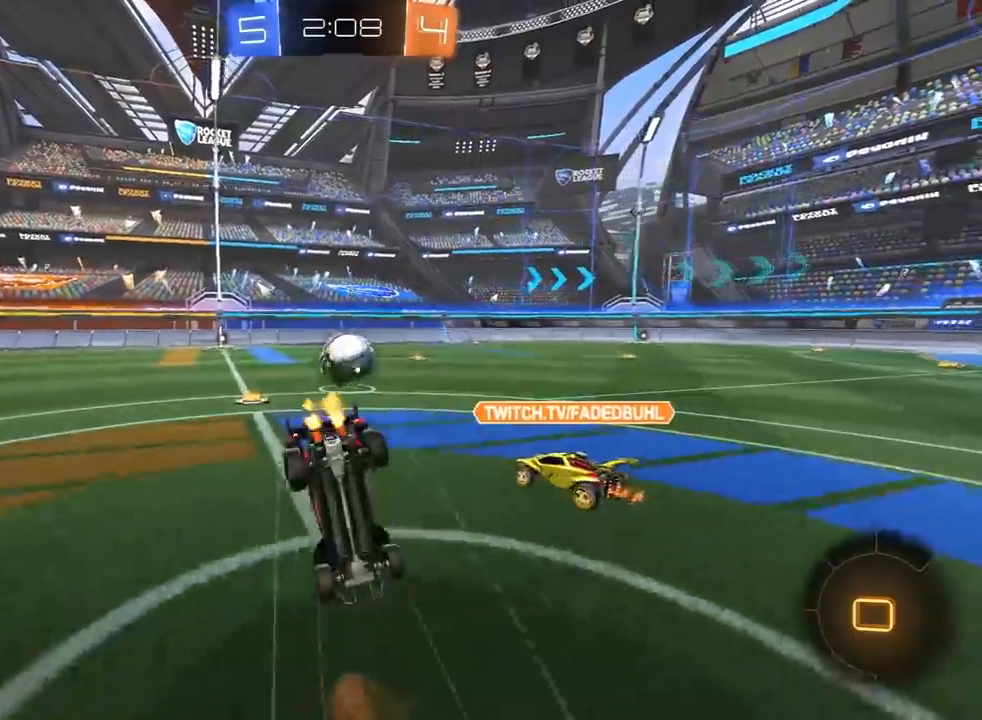
{"dt_ms": 500, "buttons": [], "left_stick": "center", "right_stick": "center", "events": []}
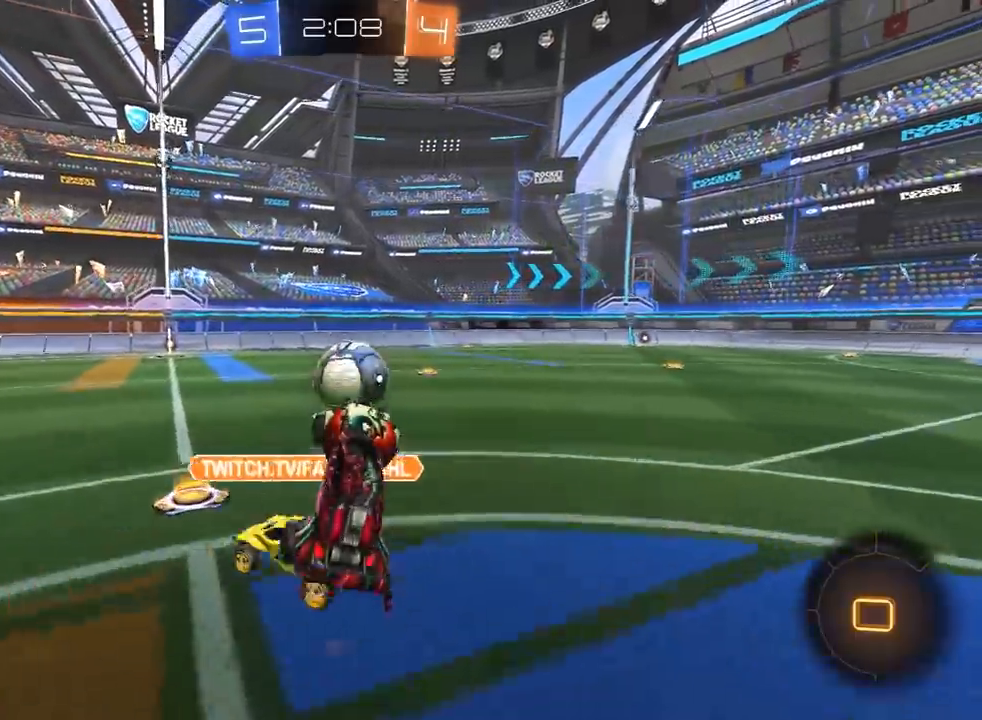
{"dt_ms": 500, "buttons": ["R1"], "left_stick": "center", "right_stick": "center", "events": [[417, "R1", "down"]]}
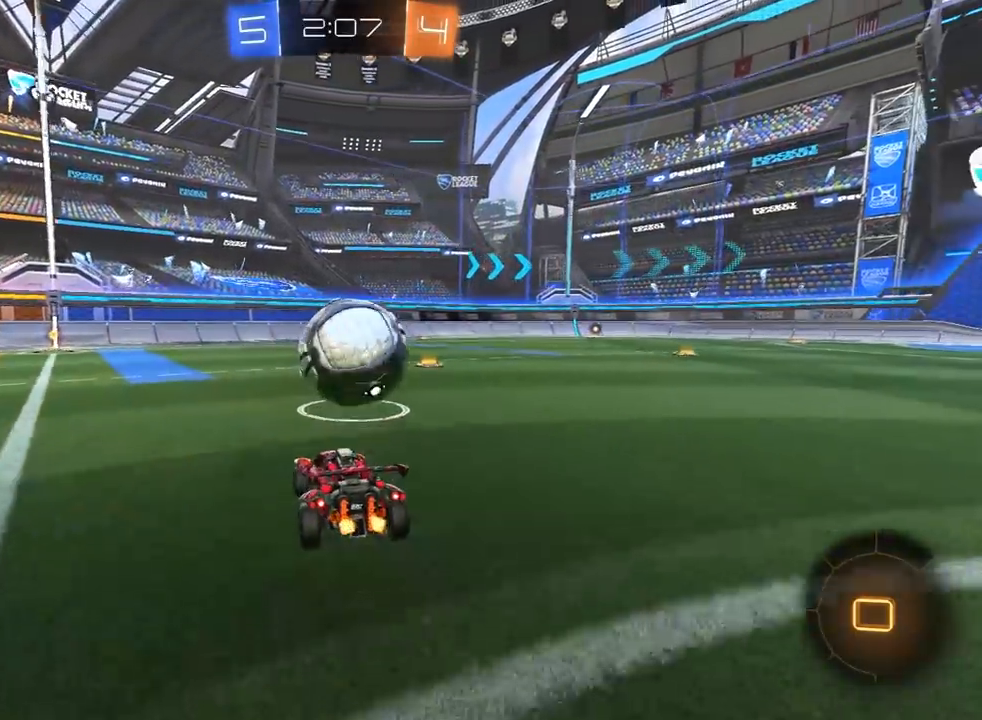
{"dt_ms": 500, "buttons": ["TRIANGLE", "L1", "R1"], "left_stick": "right", "right_stick": "center", "events": [[183, "left_stick", "right"], [200, "CROSS", "down"], [233, "L1", "down"], [267, "CROSS", "up"], [300, "CROSS", "down"], [317, "L3", "down"], [400, "CROSS", "up"], [467, "TRIANGLE", "down"], [483, "L3", "up"]]}
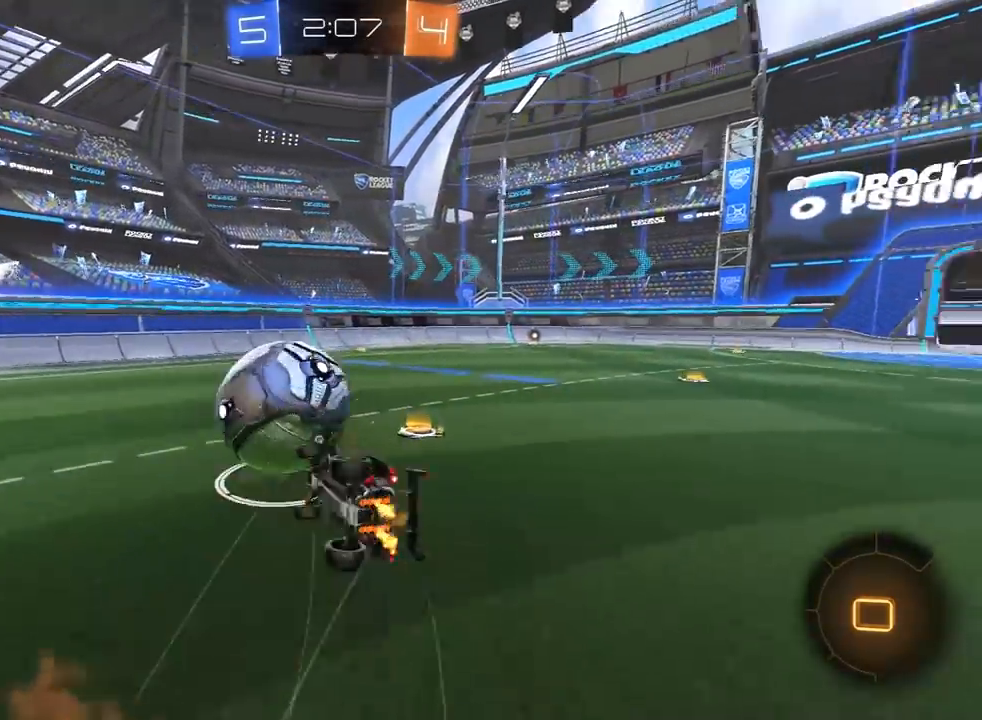
{"dt_ms": 500, "buttons": ["TRIANGLE"], "left_stick": "center", "right_stick": "center", "events": [[17, "TRIANGLE", "up"], [33, "R1", "up"], [117, "TRIANGLE", "down"], [217, "TRIANGLE", "up"], [417, "left_stick", "center"], [467, "L1", "up"], [483, "TRIANGLE", "down"]]}
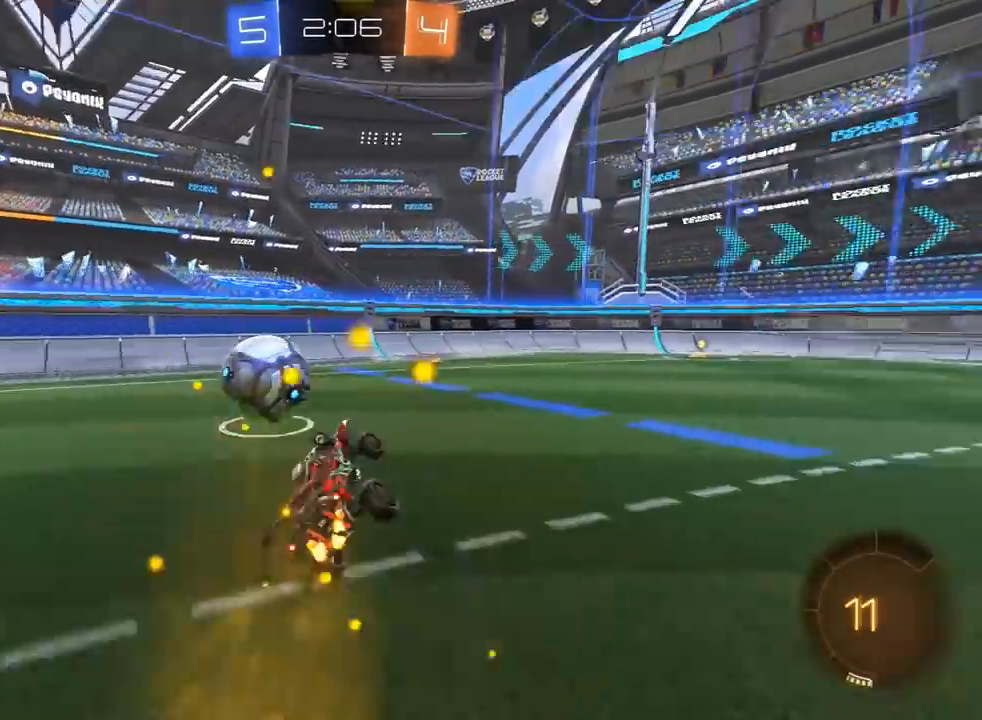
{"dt_ms": 500, "buttons": ["CROSS"], "left_stick": "up-right", "right_stick": "center", "events": [[67, "left_stick", "right"], [83, "TRIANGLE", "up"], [217, "left_stick", "up-right"], [317, "left_stick", "center"], [467, "CROSS", "down"], [483, "left_stick", "up-right"]]}
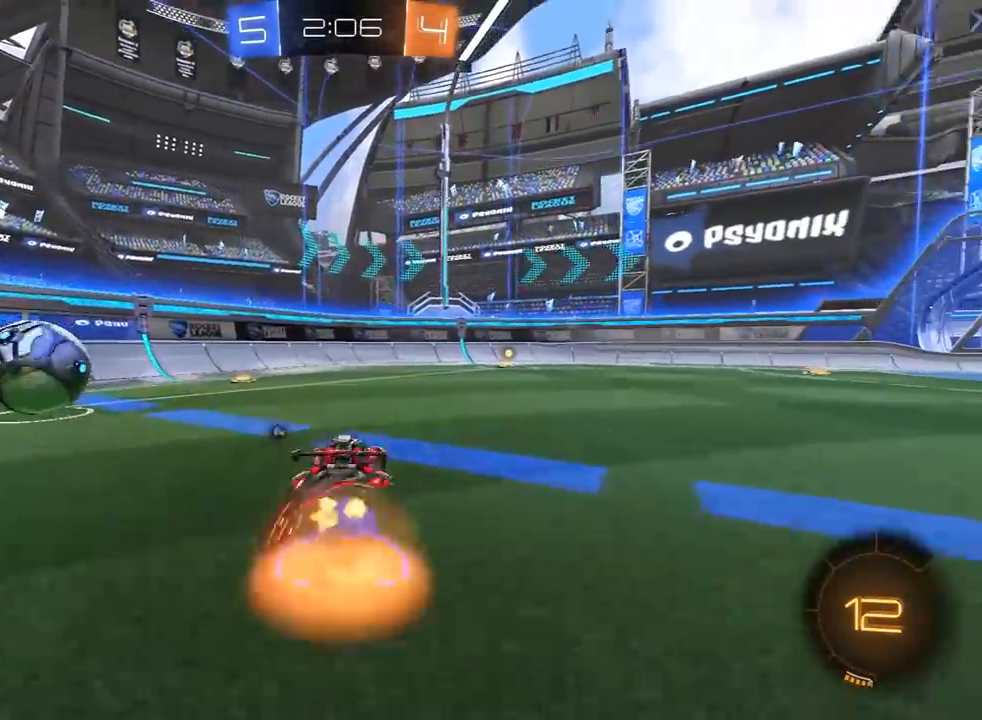
{"dt_ms": 500, "buttons": ["L1"], "left_stick": "right", "right_stick": "center", "events": [[17, "CROSS", "up"], [33, "L1", "down"], [50, "CROSS", "down"], [67, "R1", "down"], [133, "CROSS", "up"], [133, "TRIANGLE", "down"], [217, "left_stick", "right"], [267, "TRIANGLE", "up"], [283, "R1", "up"]]}
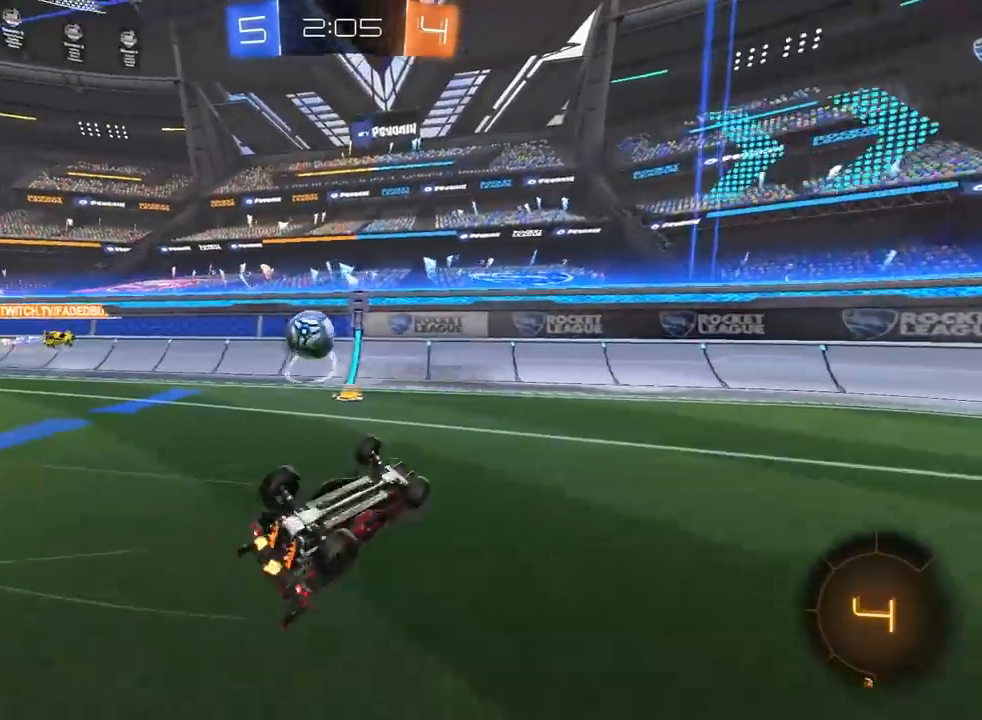
{"dt_ms": 500, "buttons": [], "left_stick": "center", "right_stick": "center", "events": [[83, "L1", "up"], [100, "TRIANGLE", "down"], [117, "left_stick", "center"], [200, "TRIANGLE", "up"], [233, "left_stick", "right"], [317, "TRIANGLE", "down"], [350, "left_stick", "center"], [400, "TRIANGLE", "up"]]}
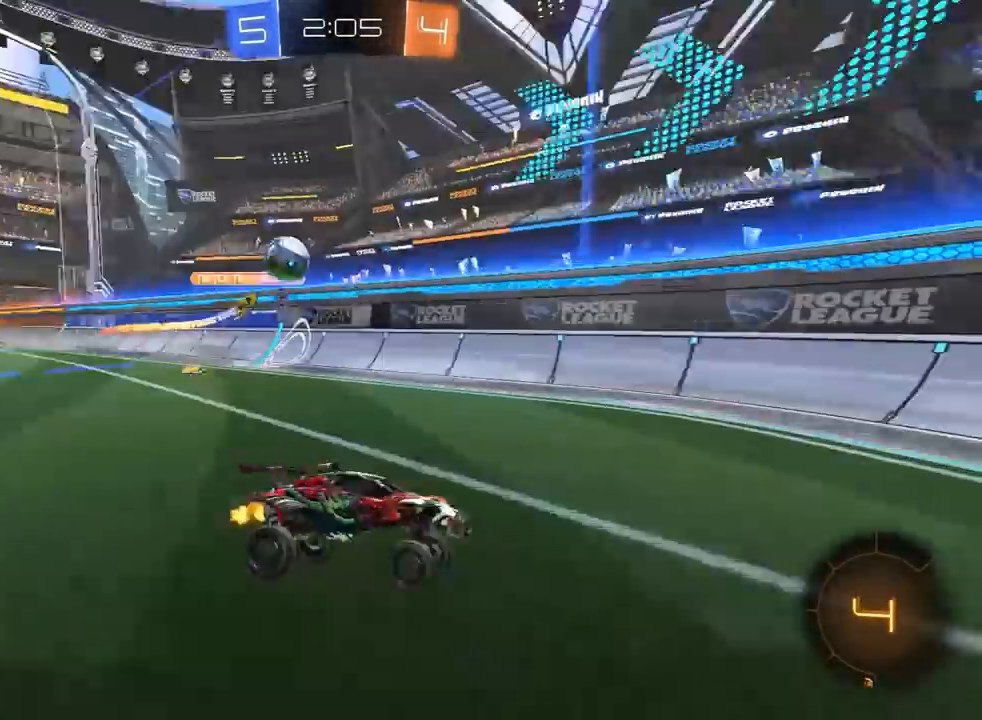
{"dt_ms": 500, "buttons": [], "left_stick": "right", "right_stick": "center", "events": [[217, "left_stick", "left"], [367, "L2", "down"], [367, "left_stick", "right"], [467, "L2", "up"]]}
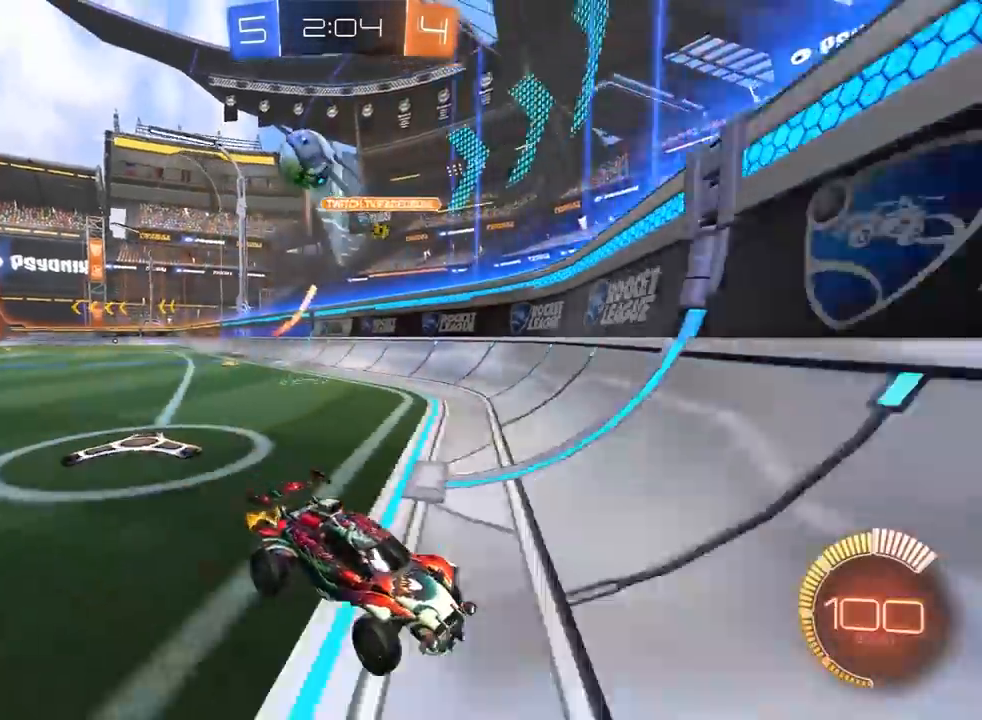
{"dt_ms": 500, "buttons": ["L2"], "left_stick": "up-right", "right_stick": "center", "events": [[67, "R1", "down"], [133, "left_stick", "center"], [300, "R1", "up"], [417, "L2", "down"], [417, "left_stick", "up-right"]]}
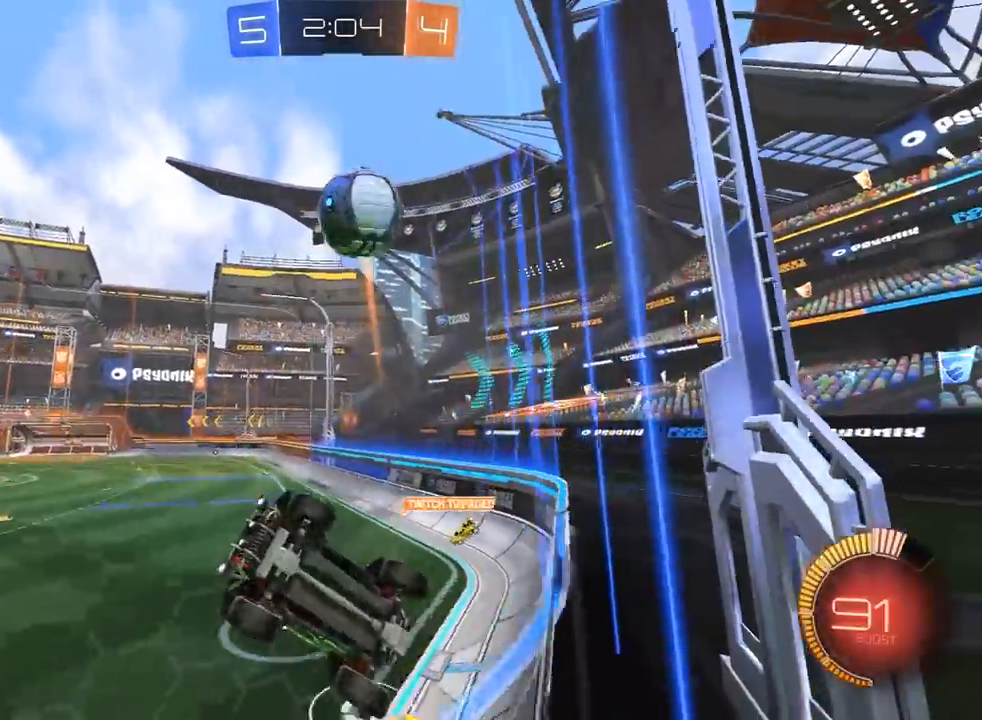
{"dt_ms": 500, "buttons": [], "left_stick": "center", "right_stick": "center", "events": [[33, "left_stick", "center"], [50, "L2", "up"], [183, "left_stick", "right"], [300, "left_stick", "center"]]}
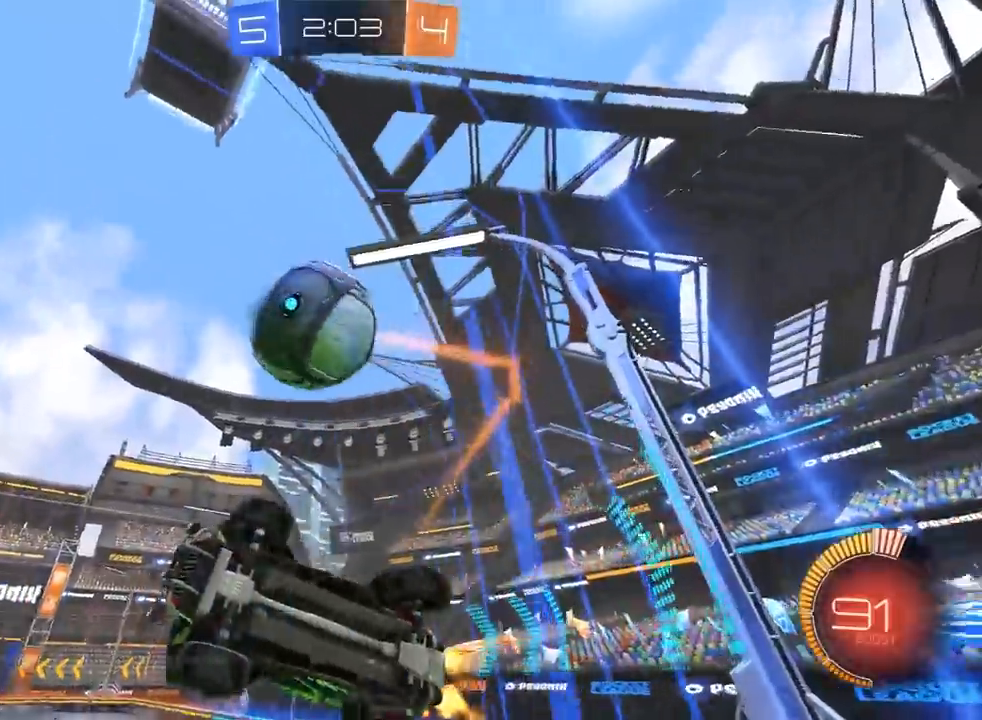
{"dt_ms": 500, "buttons": ["SQUARE"], "left_stick": "right", "right_stick": "center", "events": [[150, "left_stick", "right"], [267, "left_stick", "center"], [333, "CROSS", "down"], [350, "left_stick", "right"], [417, "SQUARE", "down"], [450, "CROSS", "up"]]}
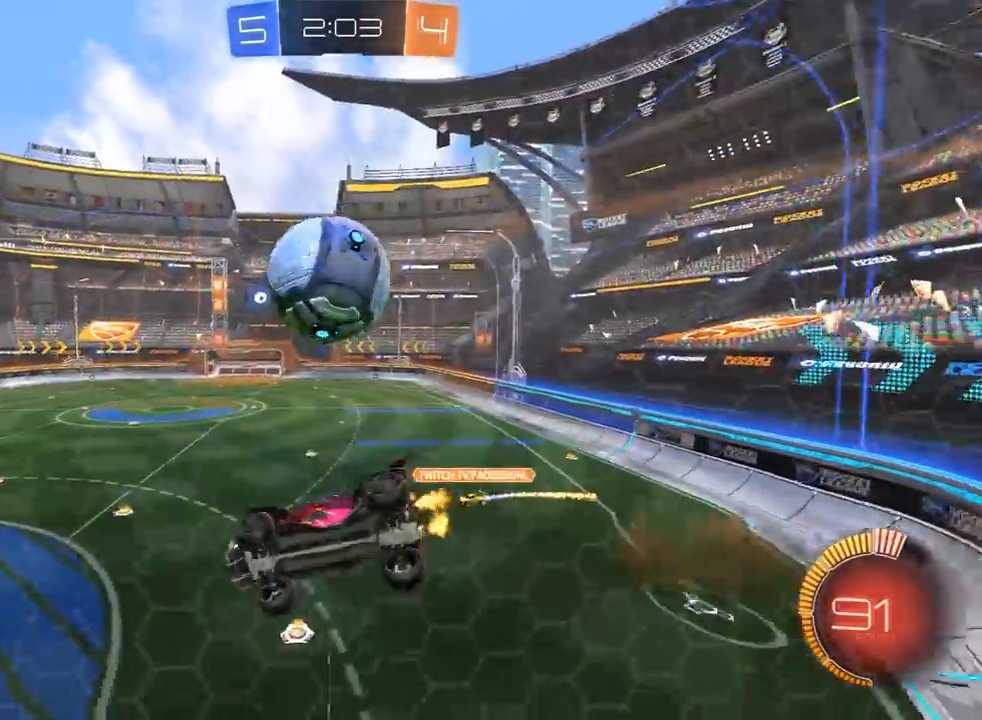
{"dt_ms": 500, "buttons": ["L1"], "left_stick": "left", "right_stick": "center", "events": [[117, "R1", "down"], [300, "left_stick", "up"], [367, "L1", "down"], [400, "left_stick", "left"], [450, "SQUARE", "up"], [467, "R1", "up"]]}
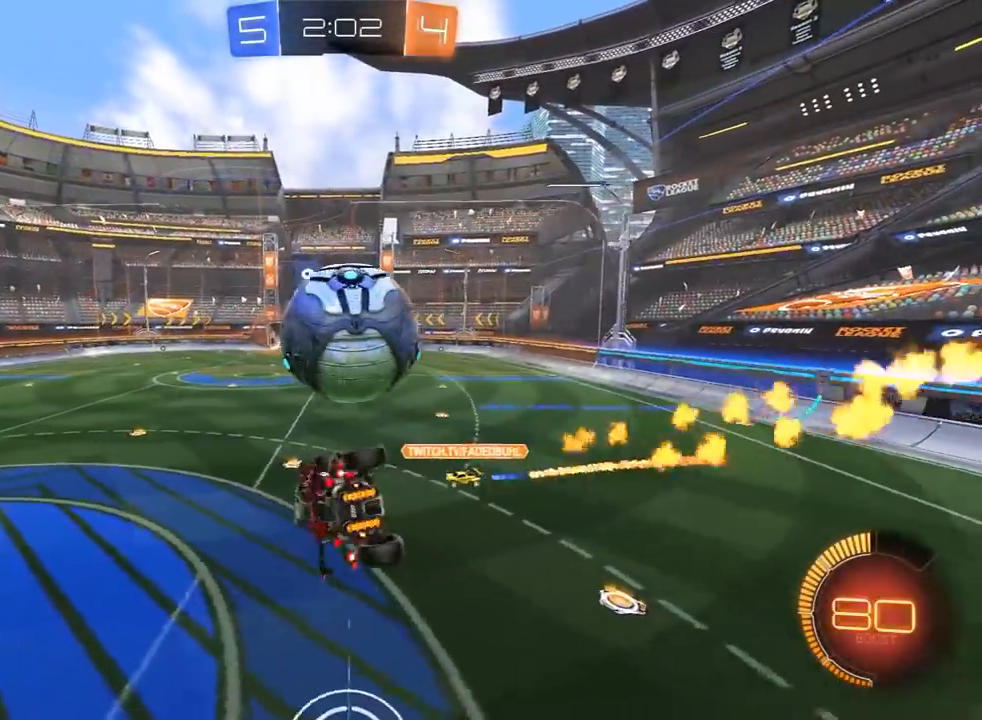
{"dt_ms": 500, "buttons": ["L1", "R1"], "left_stick": "up-right", "right_stick": "center", "events": [[17, "L1", "up"], [67, "left_stick", "up-right"], [100, "L1", "down"], [100, "R1", "down"], [133, "CROSS", "down"], [200, "L3", "down"], [250, "CROSS", "up"], [400, "L3", "up"]]}
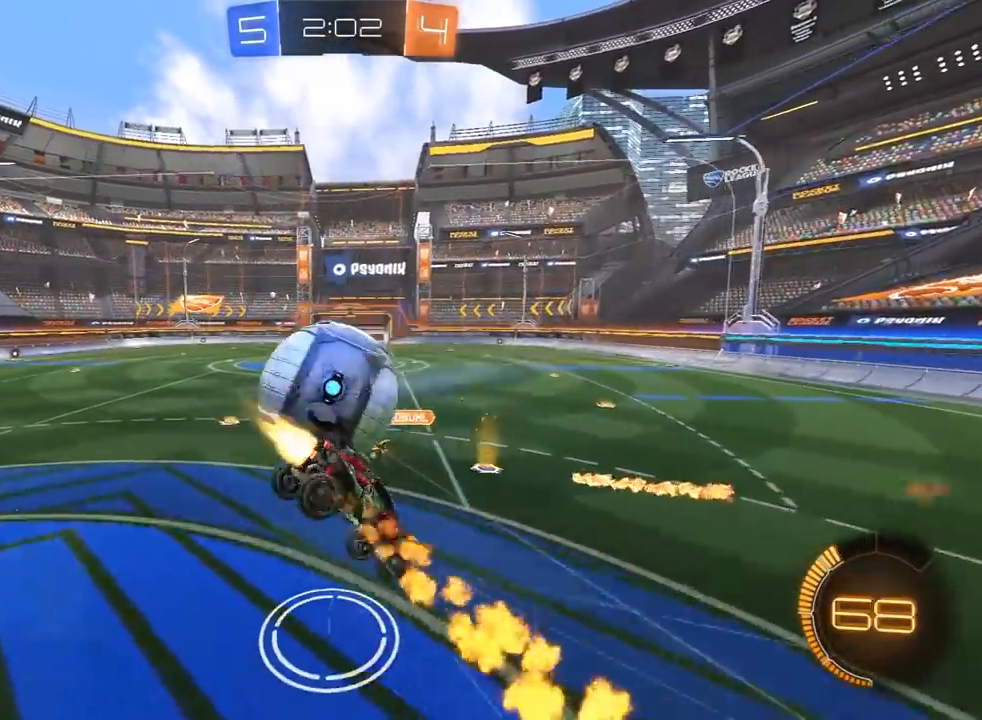
{"dt_ms": 500, "buttons": ["L1"], "left_stick": "right", "right_stick": "center", "events": [[50, "R1", "up"], [117, "R1", "down"], [267, "left_stick", "center"], [400, "left_stick", "right"], [467, "R1", "up"]]}
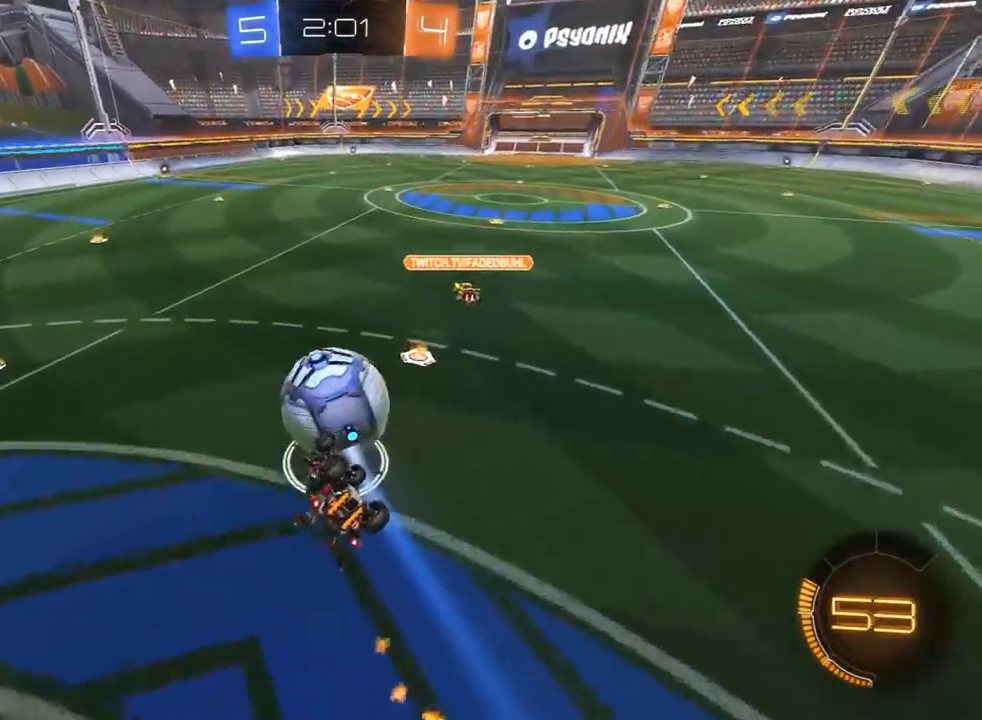
{"dt_ms": 500, "buttons": [], "left_stick": "left", "right_stick": "center", "events": [[67, "R1", "down"], [217, "left_stick", "down-right"], [317, "L1", "up"], [350, "R1", "up"], [350, "left_stick", "down-left"], [450, "left_stick", "left"]]}
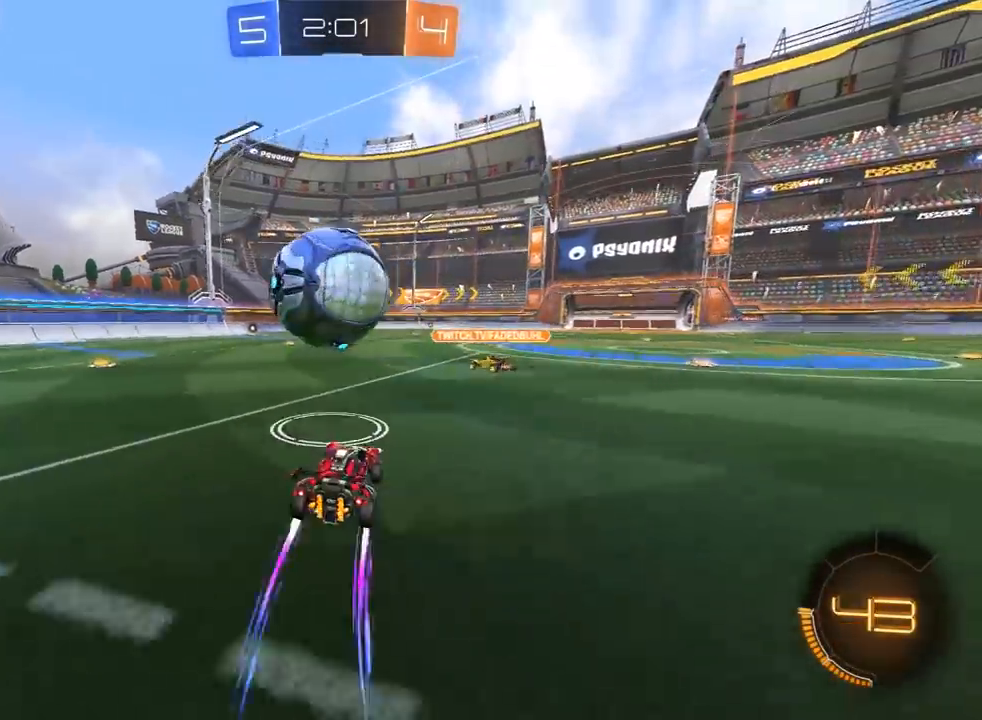
{"dt_ms": 500, "buttons": [], "left_stick": "left", "right_stick": "center", "events": [[100, "R1", "down"], [133, "left_stick", "center"], [217, "left_stick", "left"], [283, "R1", "up"]]}
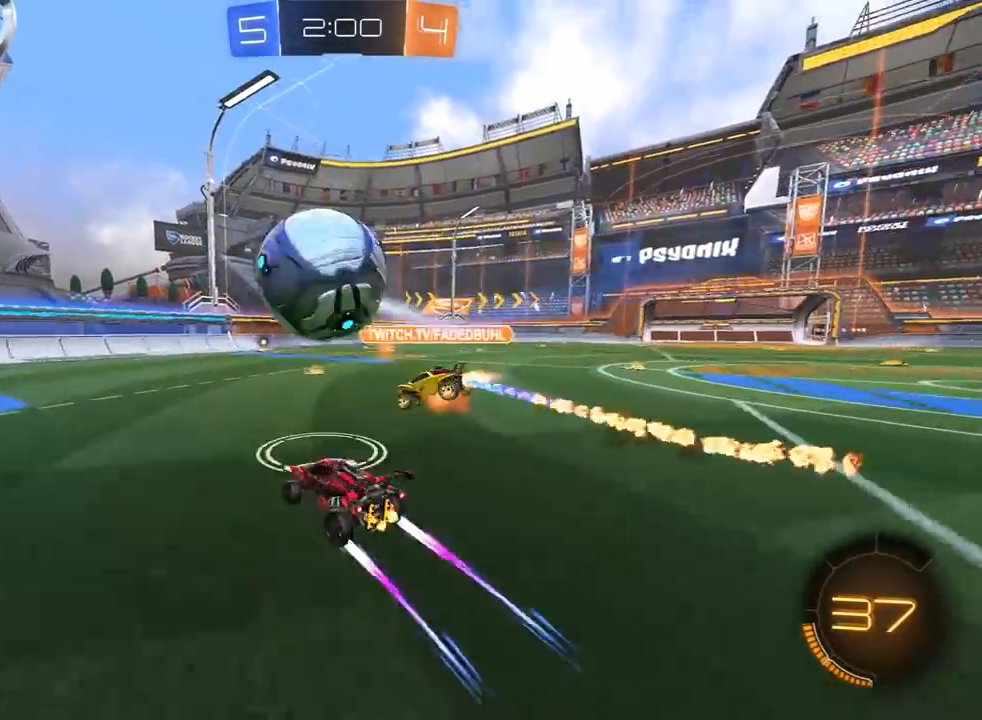
{"dt_ms": 500, "buttons": ["R1"], "left_stick": "left", "right_stick": "center", "events": [[200, "TRIANGLE", "down"], [300, "TRIANGLE", "up"], [350, "R1", "down"]]}
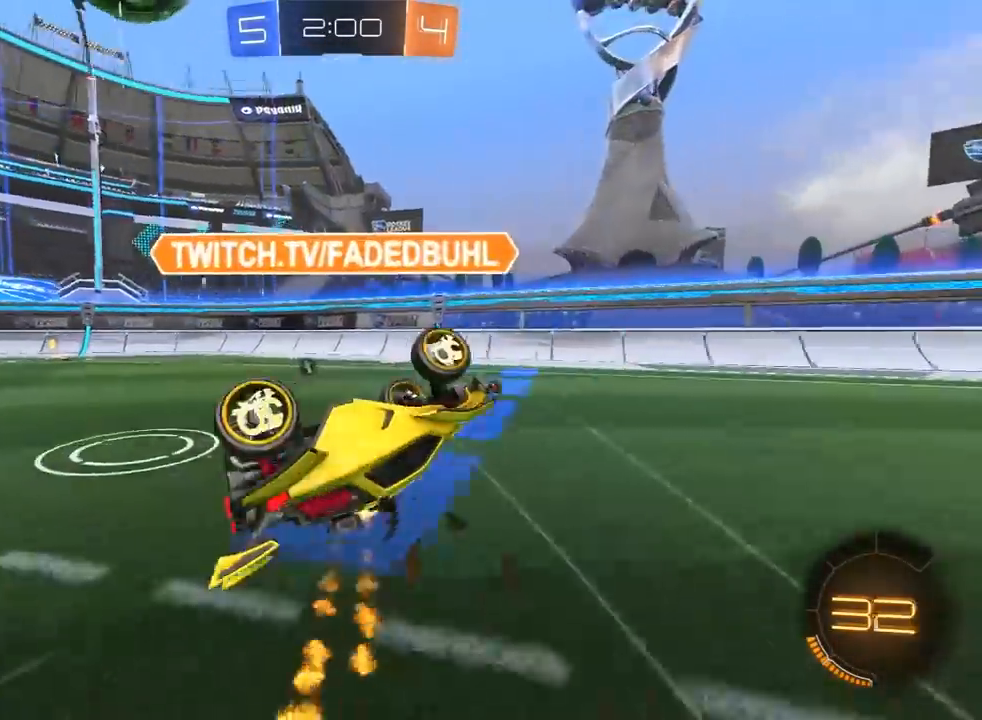
{"dt_ms": 1000, "buttons": [], "left_stick": "center", "right_stick": "center", "events": [[283, "left_stick", "center"], [383, "TRIANGLE", "down"], [467, "left_stick", "right"], [483, "TRIANGLE", "up"], [550, "left_stick", "center"], [567, "R1", "up"], [783, "left_stick", "left"], [833, "L2", "down"], [983, "L2", "up"], [983, "left_stick", "center"]]}
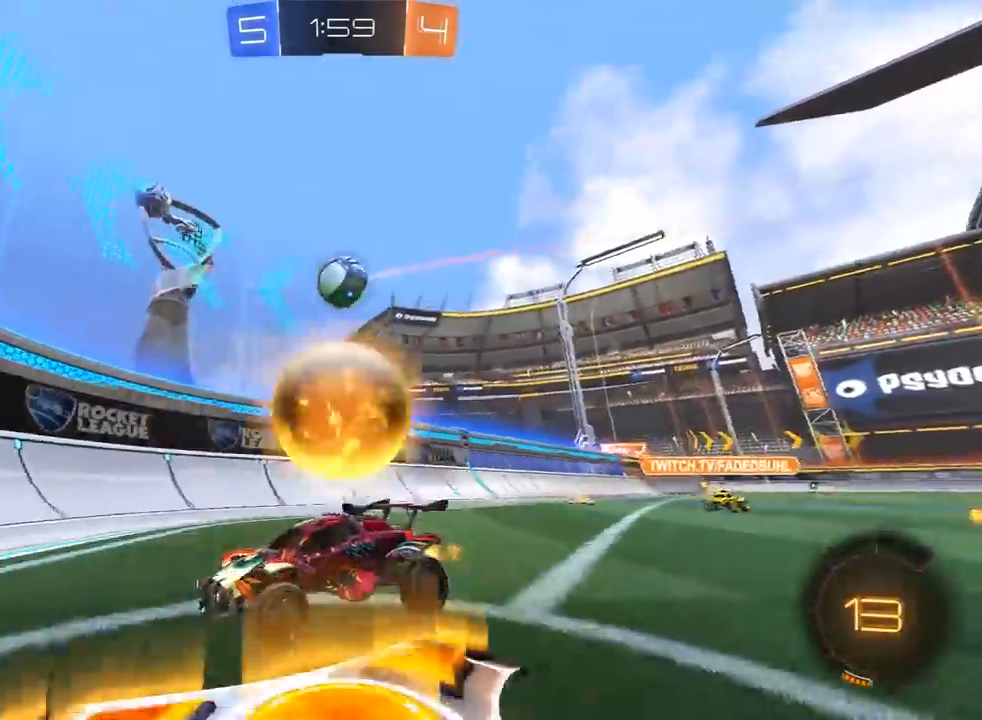
{"dt_ms": 500, "buttons": [], "left_stick": "left", "right_stick": "center", "events": [[150, "left_stick", "left"], [250, "L1", "down"], [483, "L1", "up"]]}
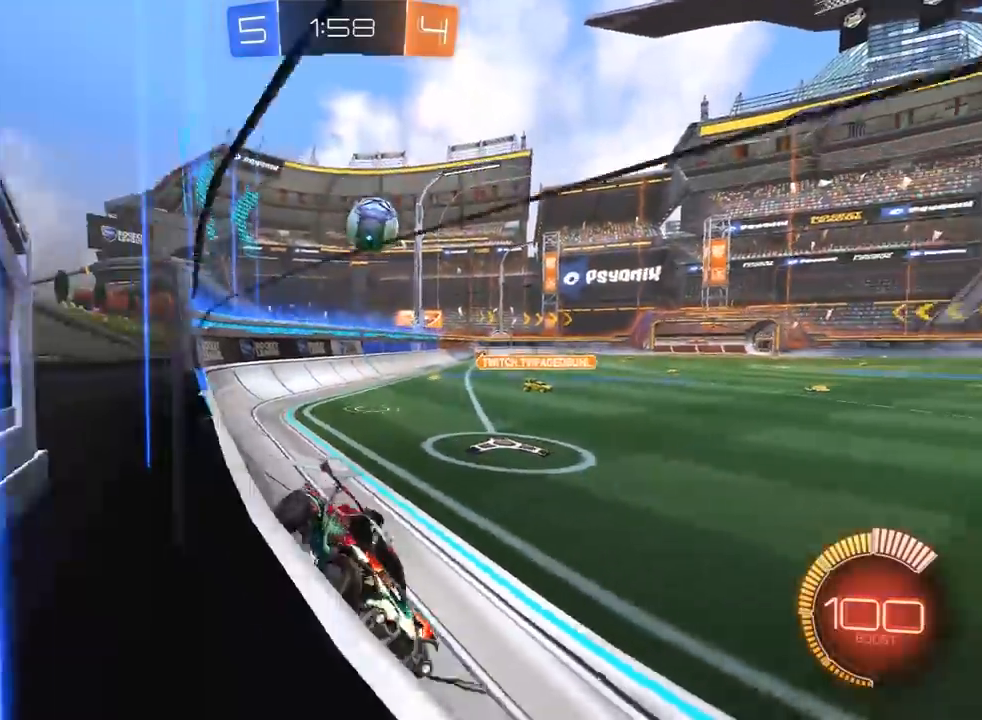
{"dt_ms": 1000, "buttons": [], "left_stick": "right", "right_stick": "center", "events": [[400, "L2", "down"], [483, "left_stick", "right"], [500, "L2", "up"], [650, "L2", "down"], [750, "L2", "up"]]}
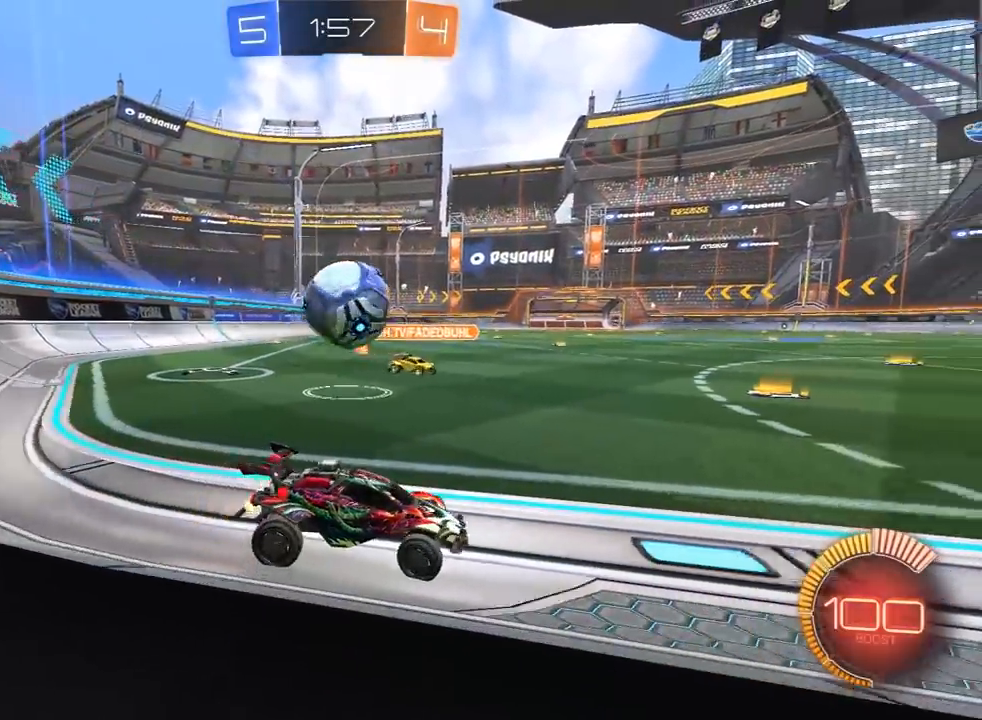
{"dt_ms": 500, "buttons": [], "left_stick": "left", "right_stick": "center", "events": [[317, "left_stick", "center"], [367, "L2", "down"], [400, "left_stick", "left"], [500, "L2", "up"]]}
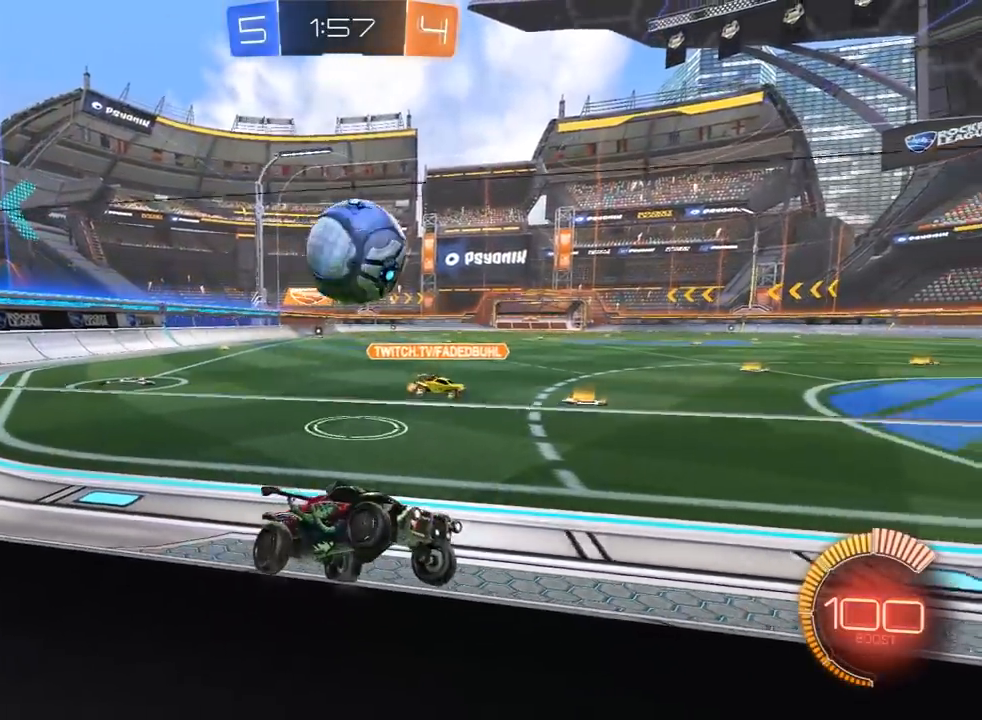
{"dt_ms": 500, "buttons": [], "left_stick": "left", "right_stick": "center", "events": [[333, "left_stick", "center"], [450, "left_stick", "left"]]}
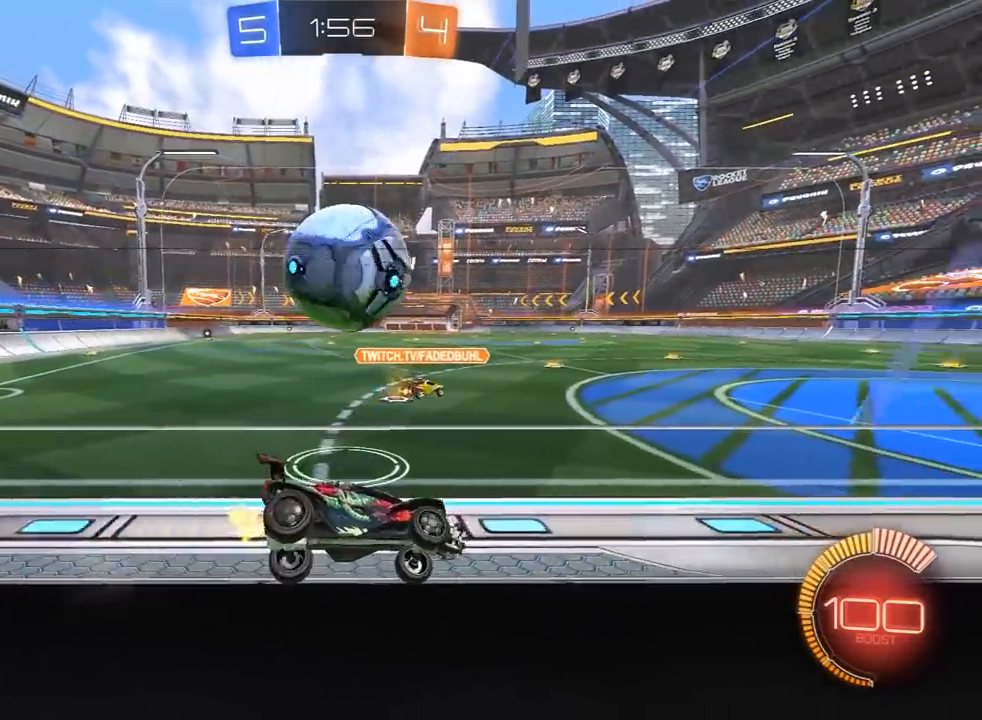
{"dt_ms": 500, "buttons": [], "left_stick": "left", "right_stick": "center", "events": [[50, "left_stick", "center"], [233, "left_stick", "left"]]}
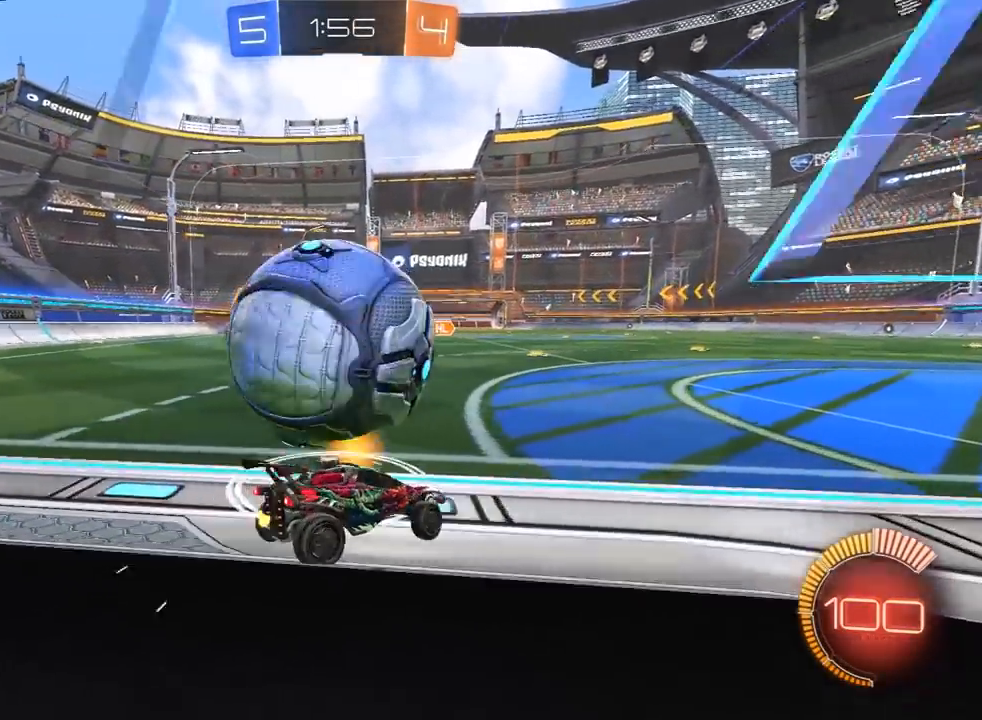
{"dt_ms": 500, "buttons": [], "left_stick": "right", "right_stick": "center", "events": [[183, "TRIANGLE", "down"], [183, "left_stick", "center"], [267, "TRIANGLE", "up"], [367, "left_stick", "right"]]}
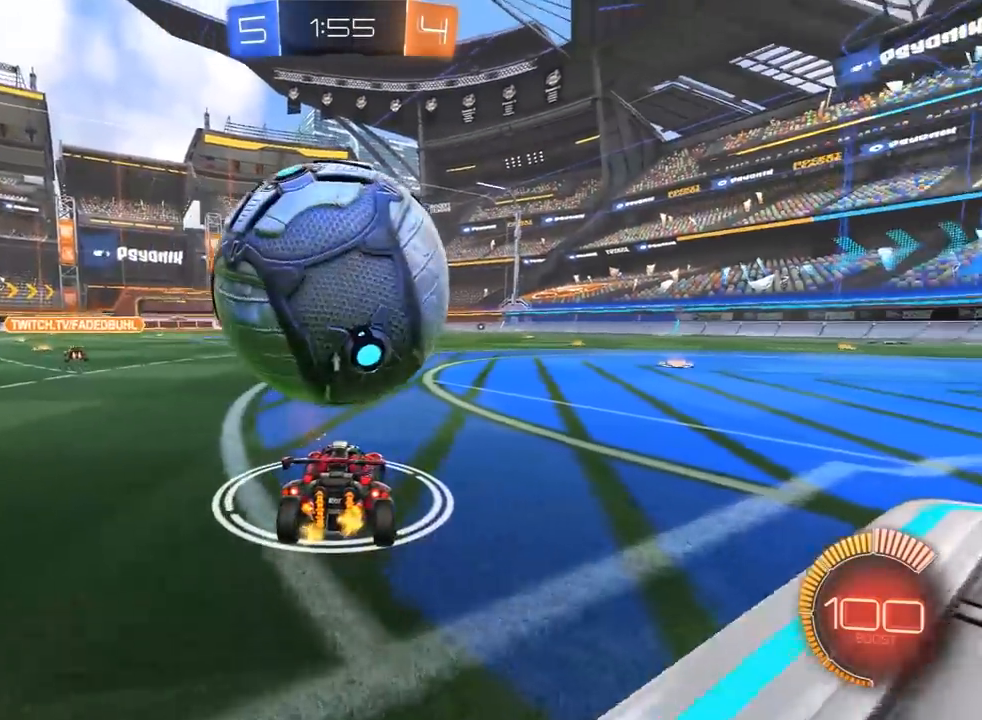
{"dt_ms": 500, "buttons": ["R1"], "left_stick": "center", "right_stick": "center", "events": [[67, "left_stick", "center"], [300, "left_stick", "left"], [350, "R1", "down"], [383, "left_stick", "center"]]}
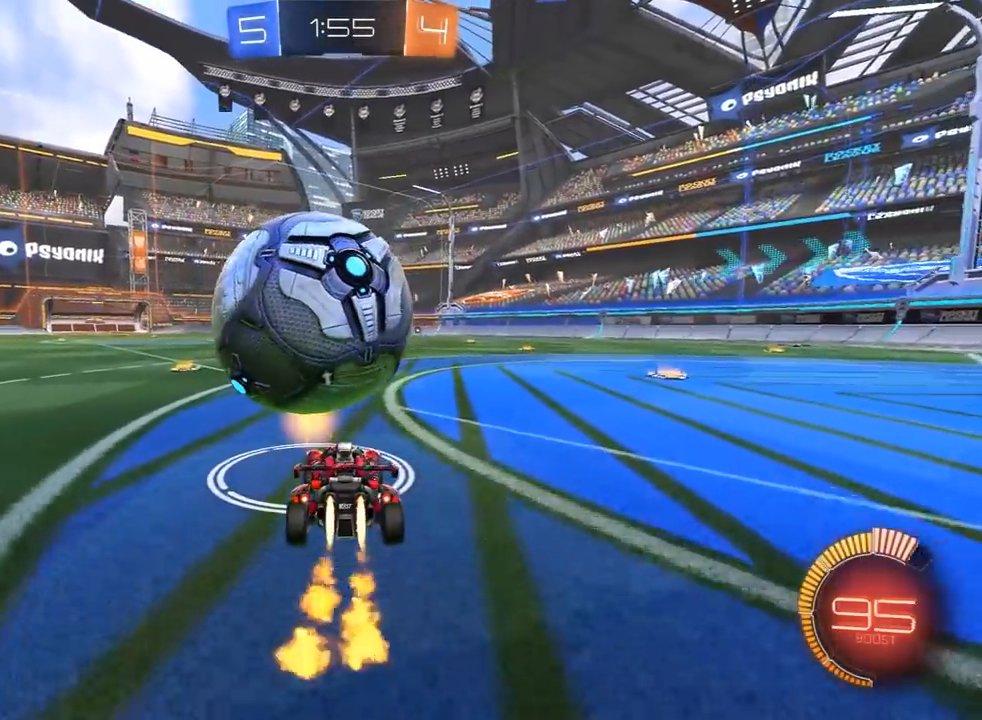
{"dt_ms": 500, "buttons": [], "left_stick": "right", "right_stick": "center", "events": [[33, "left_stick", "right"], [150, "left_stick", "left"], [300, "left_stick", "center"], [350, "R1", "up"], [467, "left_stick", "right"]]}
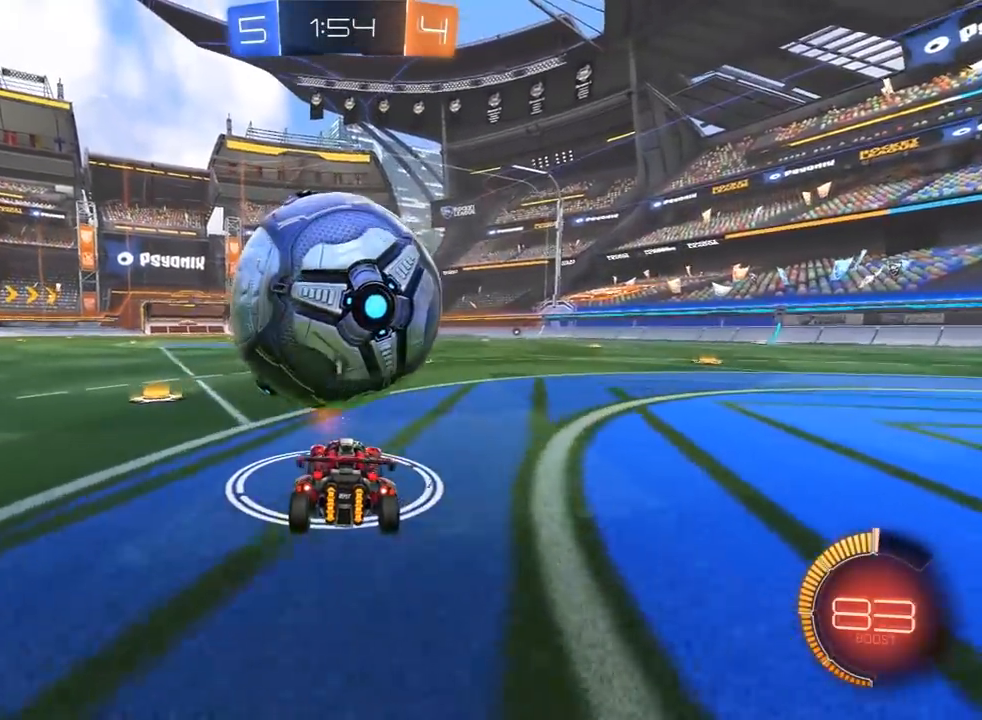
{"dt_ms": 500, "buttons": ["R1"], "left_stick": "center", "right_stick": "center", "events": [[117, "left_stick", "center"], [267, "left_stick", "left"], [283, "R1", "down"], [483, "left_stick", "center"]]}
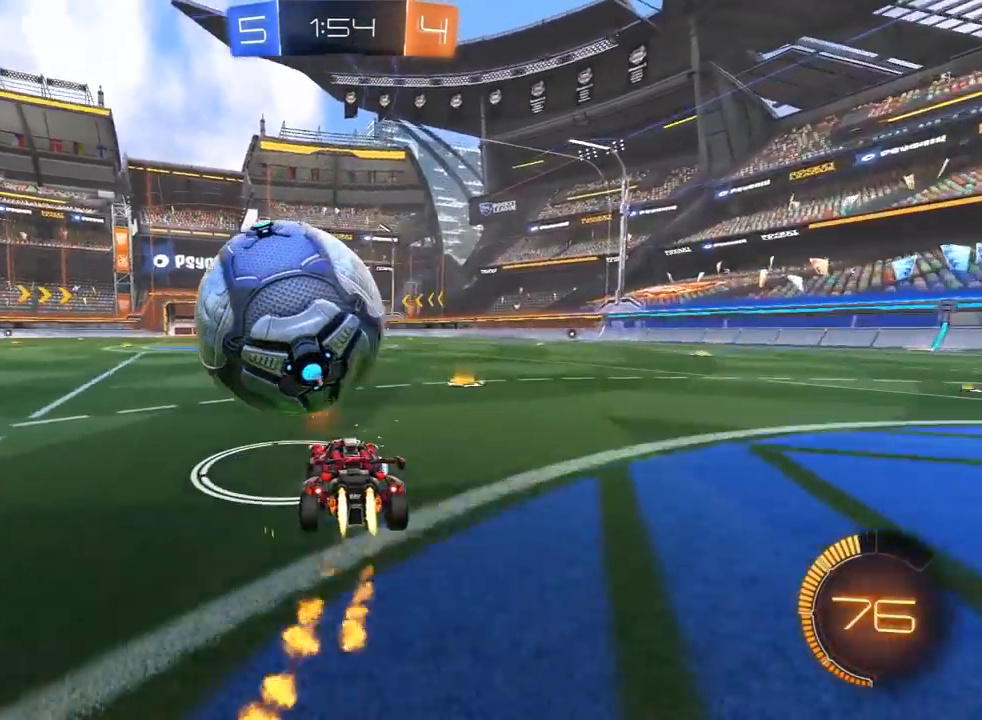
{"dt_ms": 1000, "buttons": ["R1"], "left_stick": "center", "right_stick": "center", "events": [[250, "left_stick", "right"], [300, "R1", "up"], [417, "left_stick", "left"], [450, "R1", "down"], [517, "left_stick", "center"], [800, "left_stick", "left"], [883, "left_stick", "center"]]}
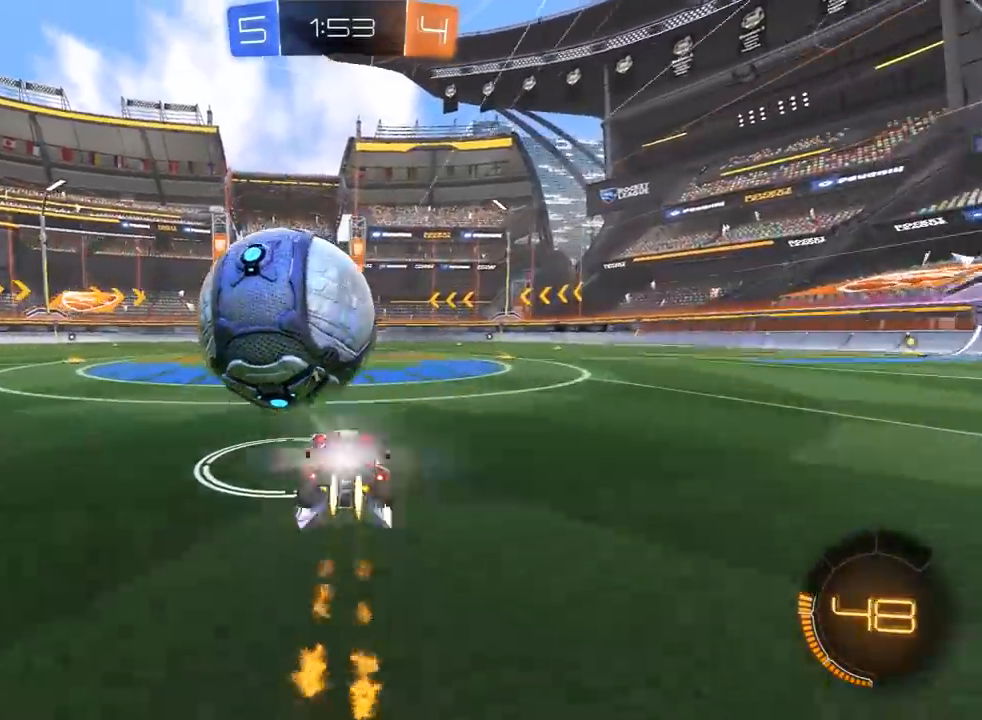
{"dt_ms": 500, "buttons": ["R1"], "left_stick": "center", "right_stick": "center", "events": [[100, "R1", "up"], [317, "R1", "down"]]}